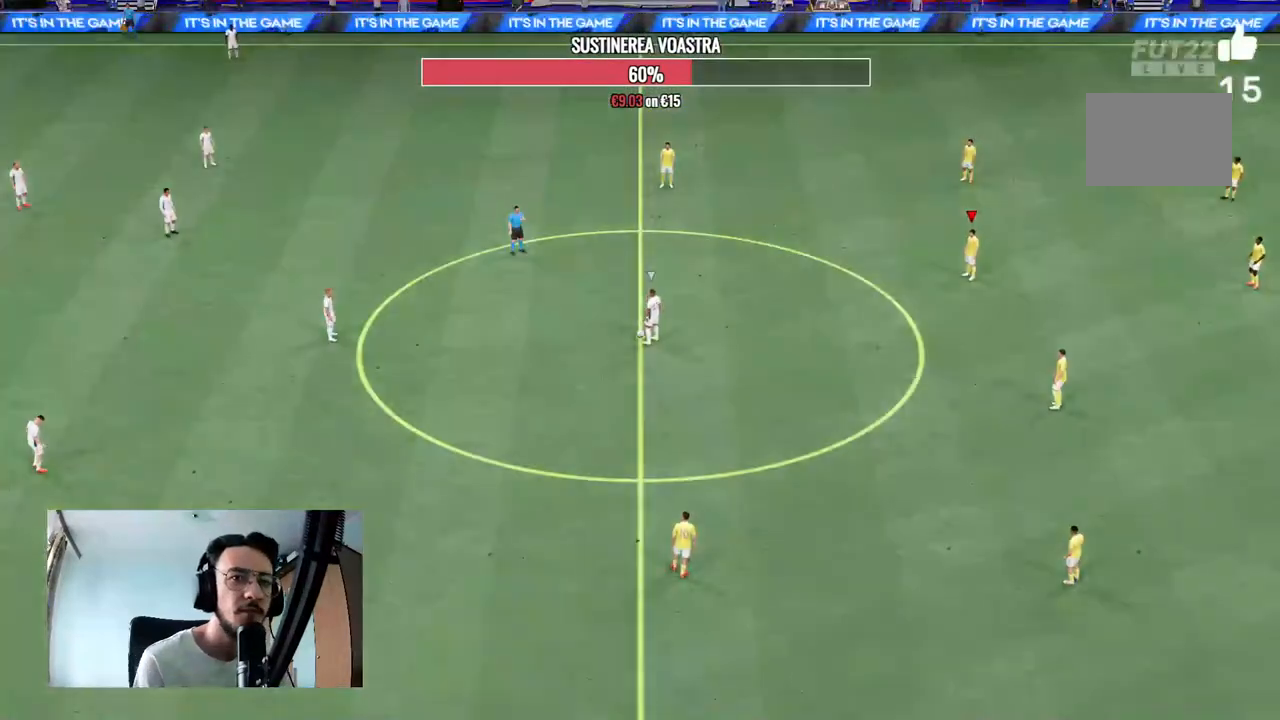
Gameplay with a controller (Xbox layout); each line is a JSON object with the inputs held at the frame after it. "events" lists button and stick changes between this image and that frame as [ms after this image, input, new state], when the widget could be followed in between. Not read: L3 R3.
{"buttons": ["A"], "left_stick": "center", "right_stick": "center", "events": [[233, "A", "down"], [367, "A", "up"], [467, "A", "down"]]}
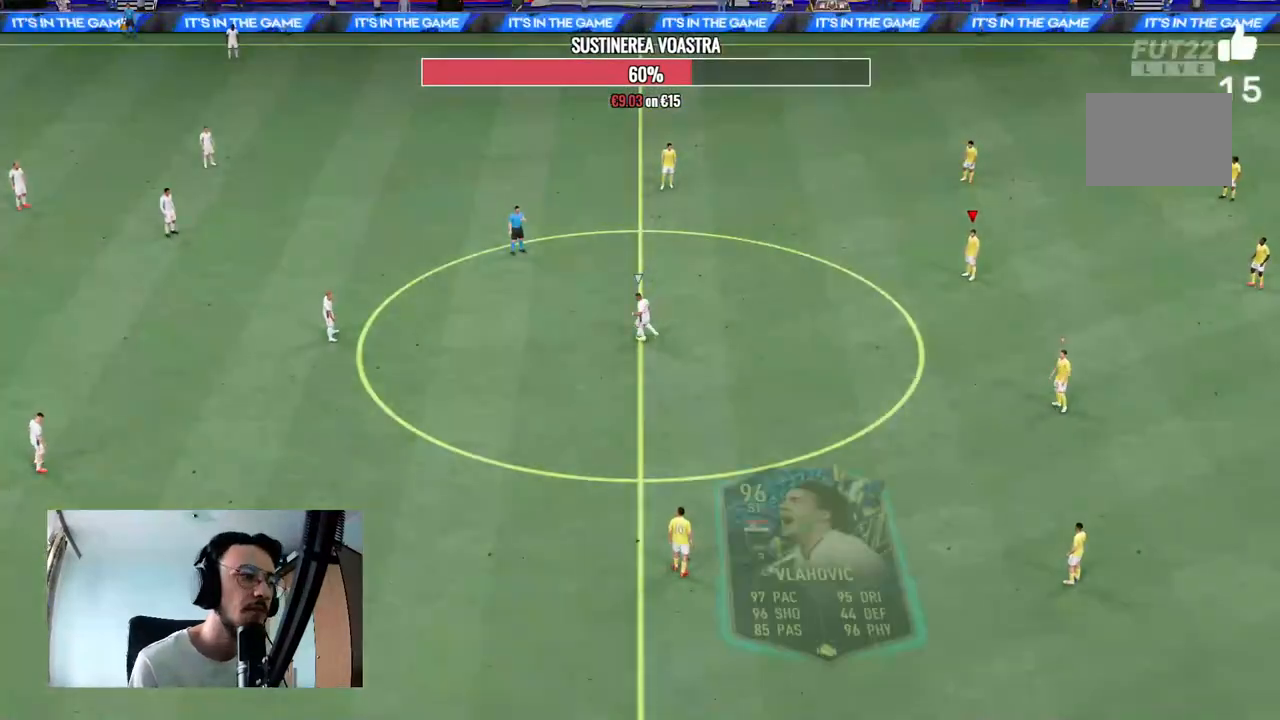
{"buttons": ["L2"], "left_stick": "left", "right_stick": "down", "events": [[67, "A", "up"], [333, "right_stick", "up-left"], [400, "right_stick", "center"], [433, "left_stick", "left"], [500, "L2", "down"], [500, "right_stick", "down"]]}
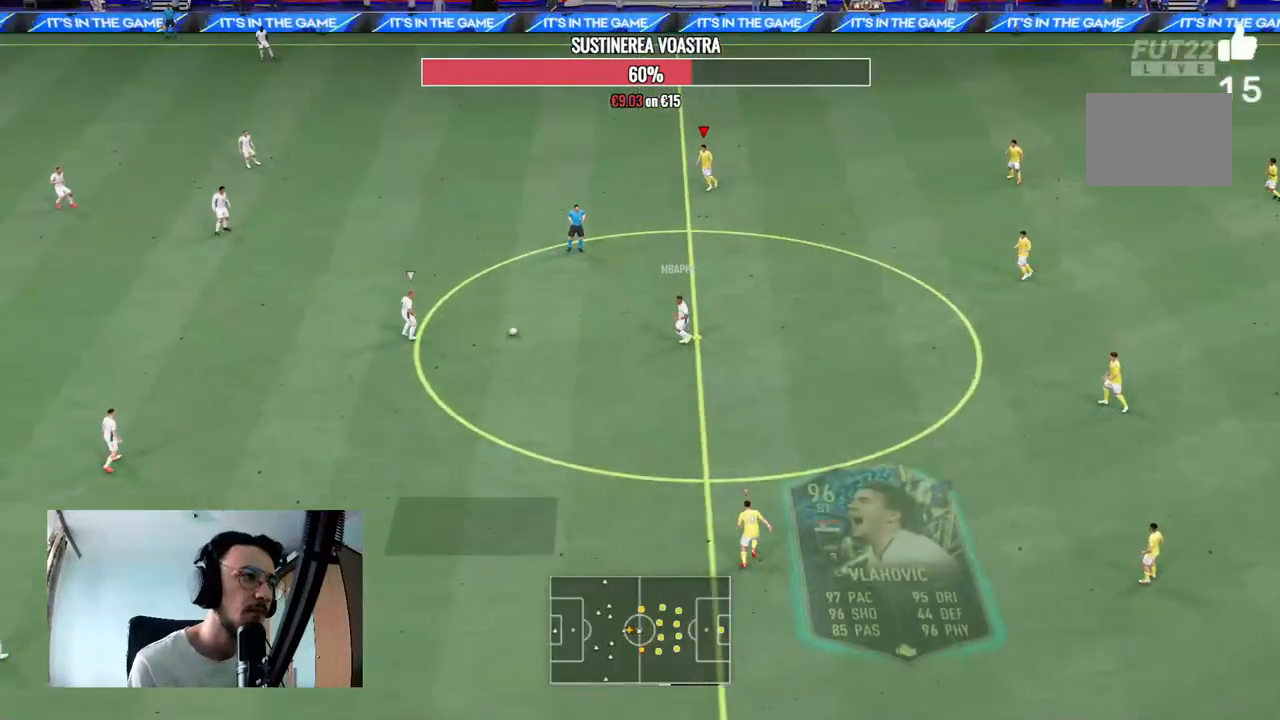
{"buttons": ["L2", "R2"], "left_stick": "up-left", "right_stick": "center", "events": [[67, "right_stick", "center"], [233, "R2", "down"], [300, "left_stick", "up-left"]]}
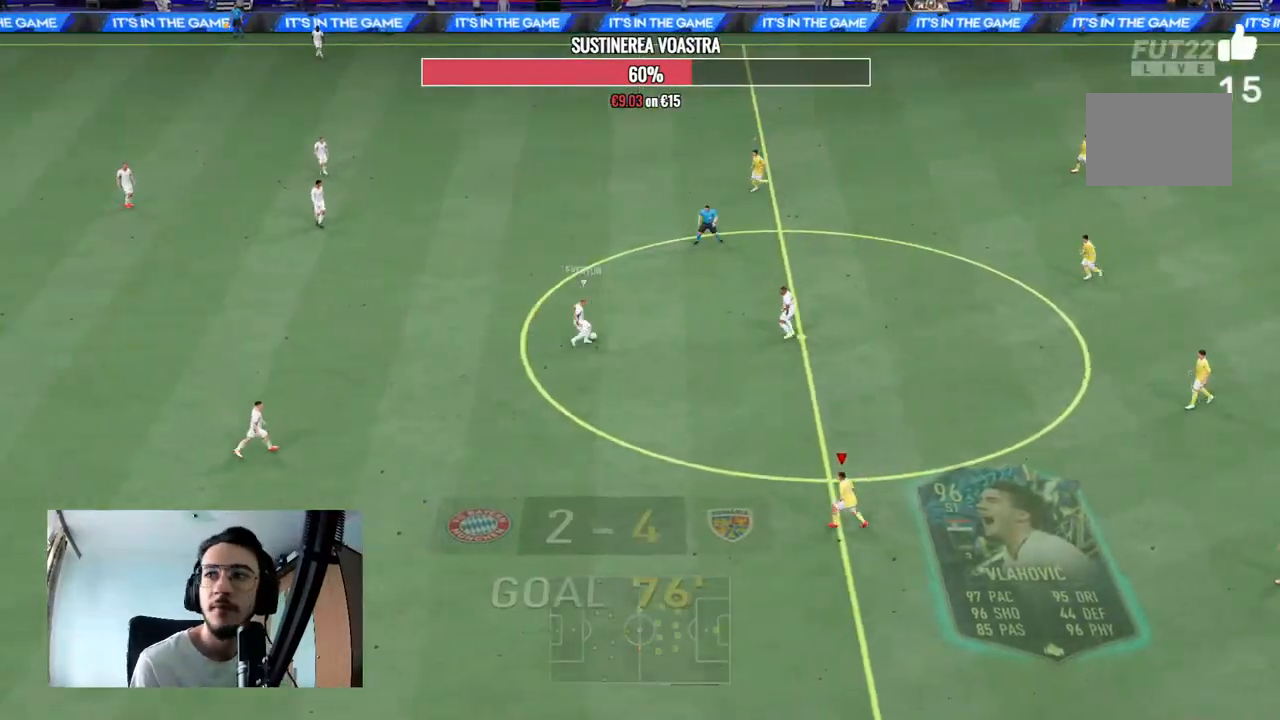
{"buttons": ["A", "R2"], "left_stick": "center", "right_stick": "center", "events": [[100, "L2", "up"], [400, "A", "down"], [400, "left_stick", "center"]]}
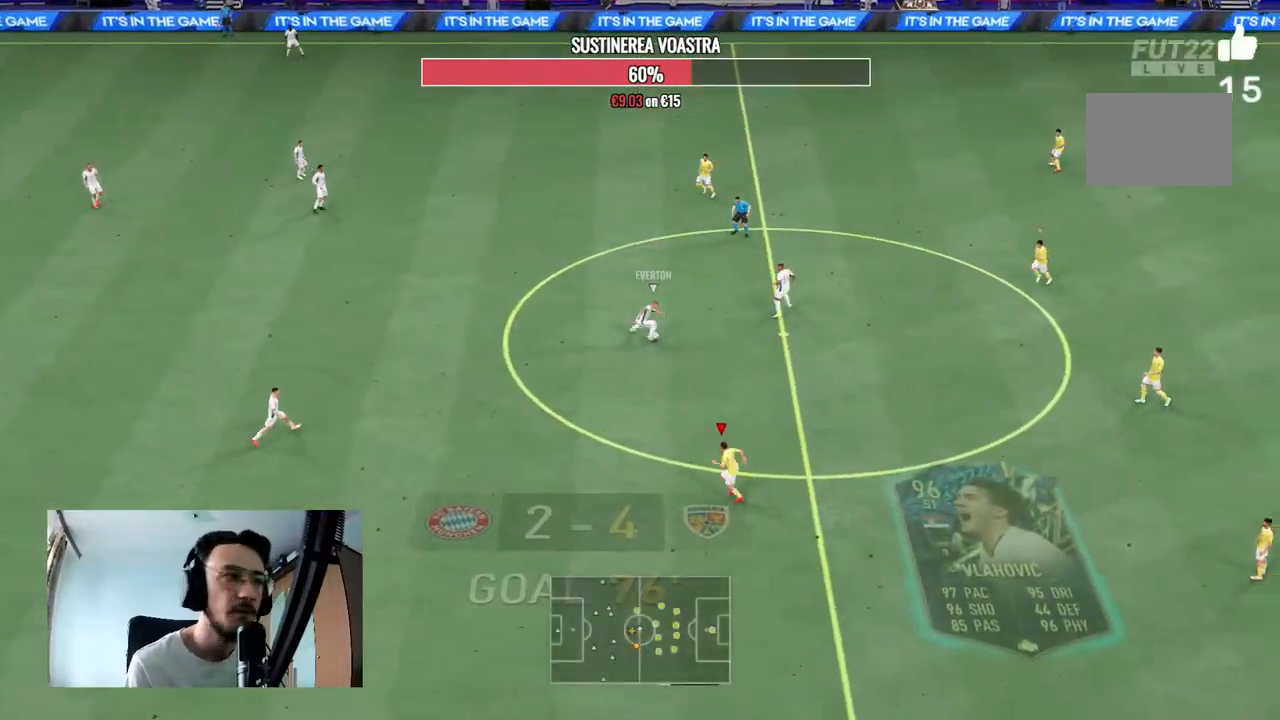
{"buttons": ["L2", "R2"], "left_stick": "down-left", "right_stick": "center", "events": [[133, "left_stick", "left"], [200, "A", "up"], [200, "R2", "up"], [333, "R2", "down"], [367, "left_stick", "down-left"], [433, "L2", "down"]]}
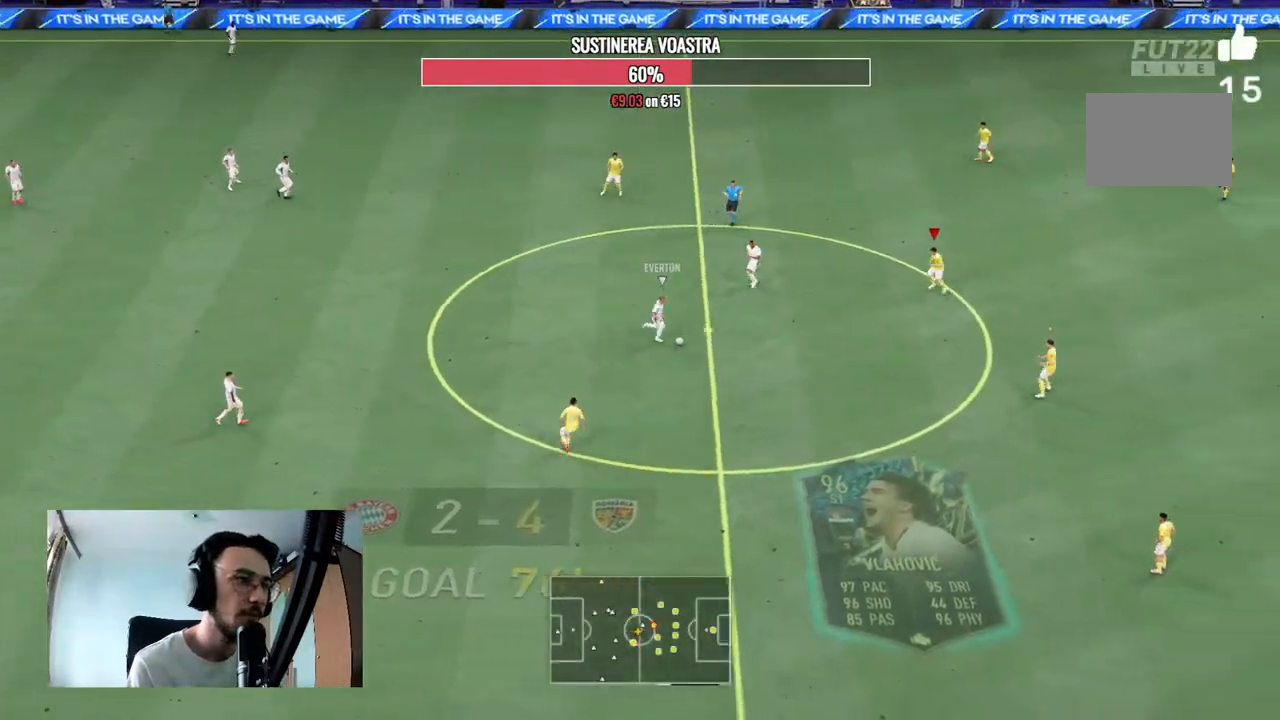
{"buttons": ["R2"], "left_stick": "down-left", "right_stick": "center"}
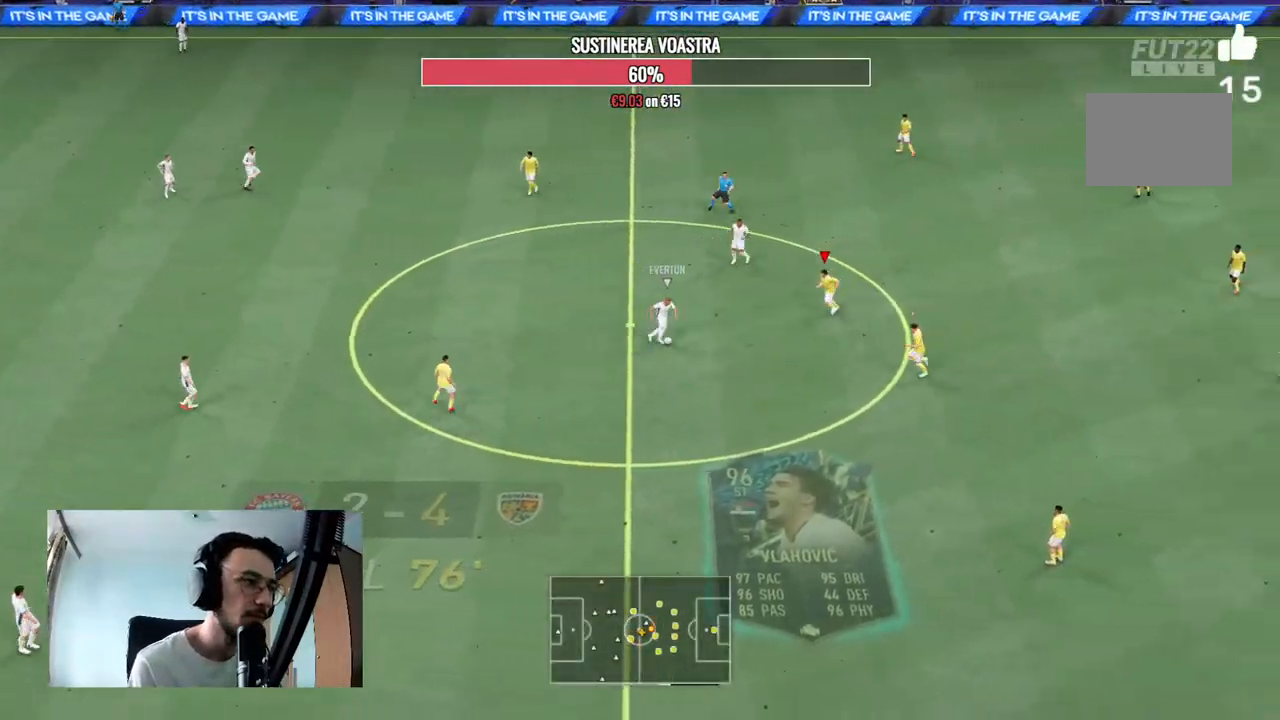
{"buttons": ["L2", "R2"], "left_stick": "up-left", "right_stick": "center", "events": [[67, "L2", "down"], [133, "R2", "up"], [200, "left_stick", "down"], [233, "R2", "down"], [400, "left_stick", "left"], [467, "left_stick", "up-left"]]}
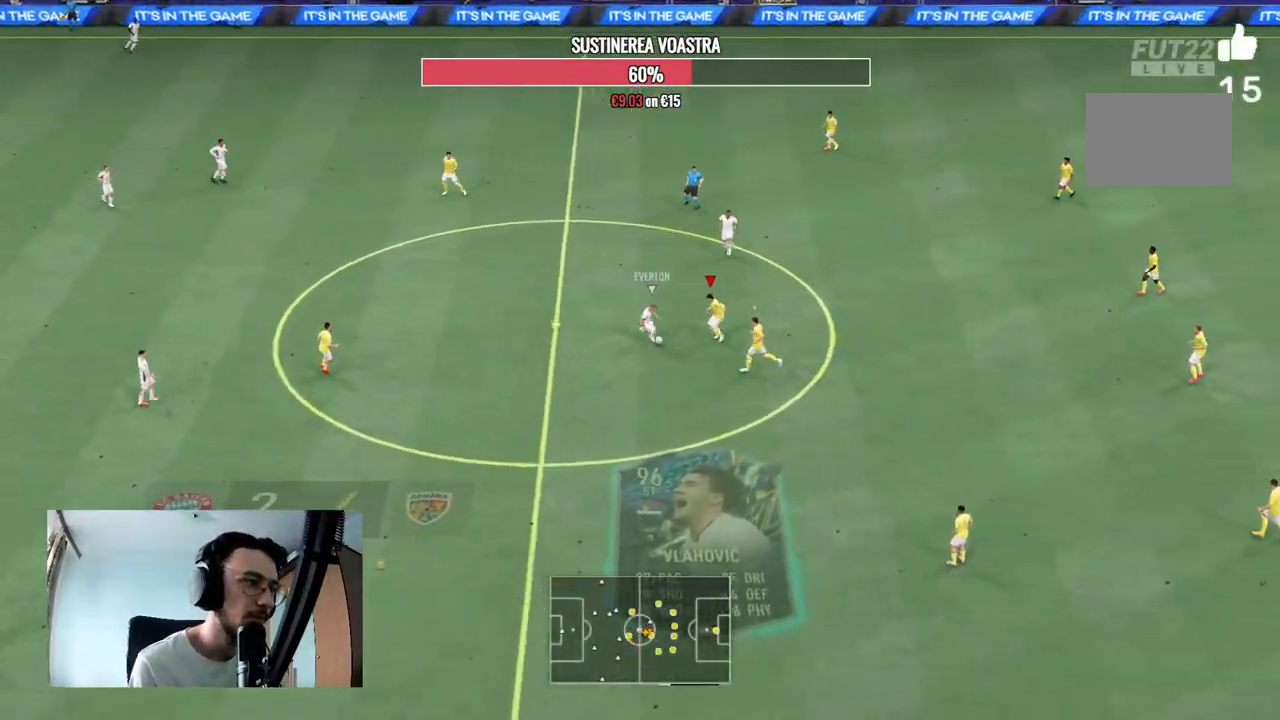
{"buttons": ["L2", "R2"], "left_stick": "up-right", "right_stick": "center", "events": [[200, "left_stick", "up"], [400, "left_stick", "up-right"]]}
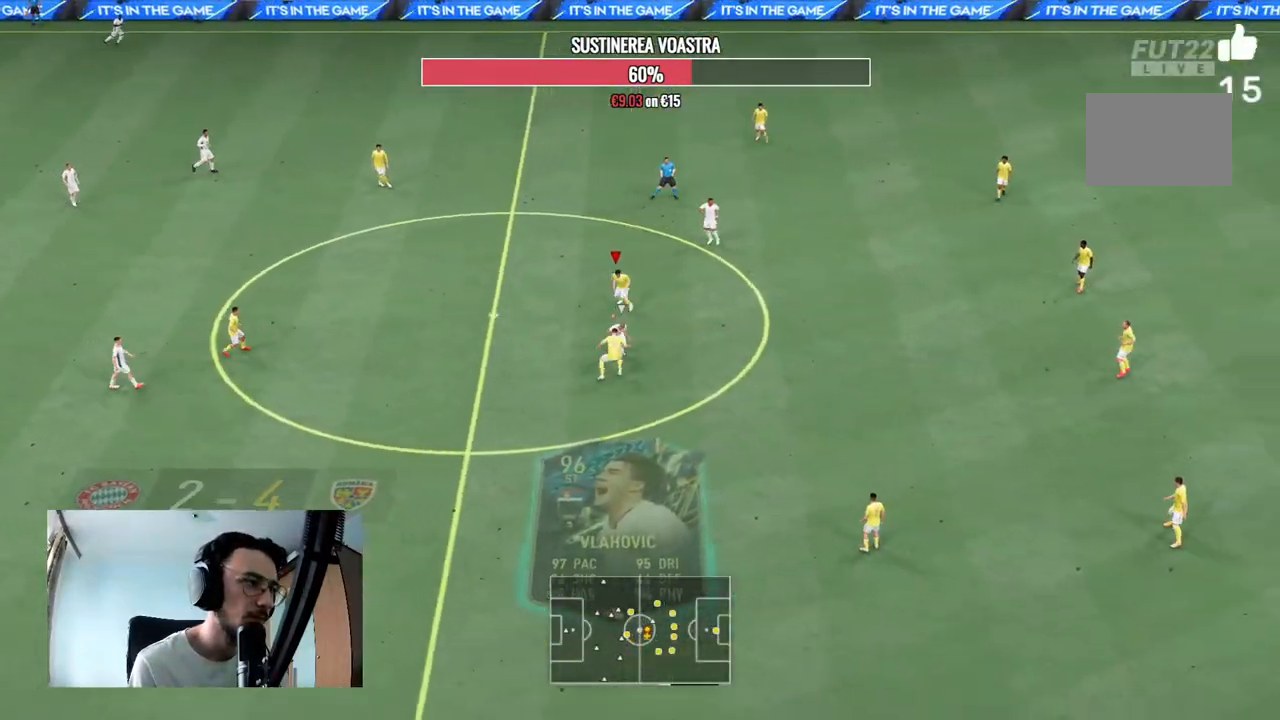
{"buttons": ["L2", "R2"], "left_stick": "down-right", "right_stick": "center", "events": [[33, "R2", "up"], [67, "left_stick", "right"], [100, "L2", "up"], [167, "R2", "down"], [467, "L2", "down"], [500, "left_stick", "down-right"]]}
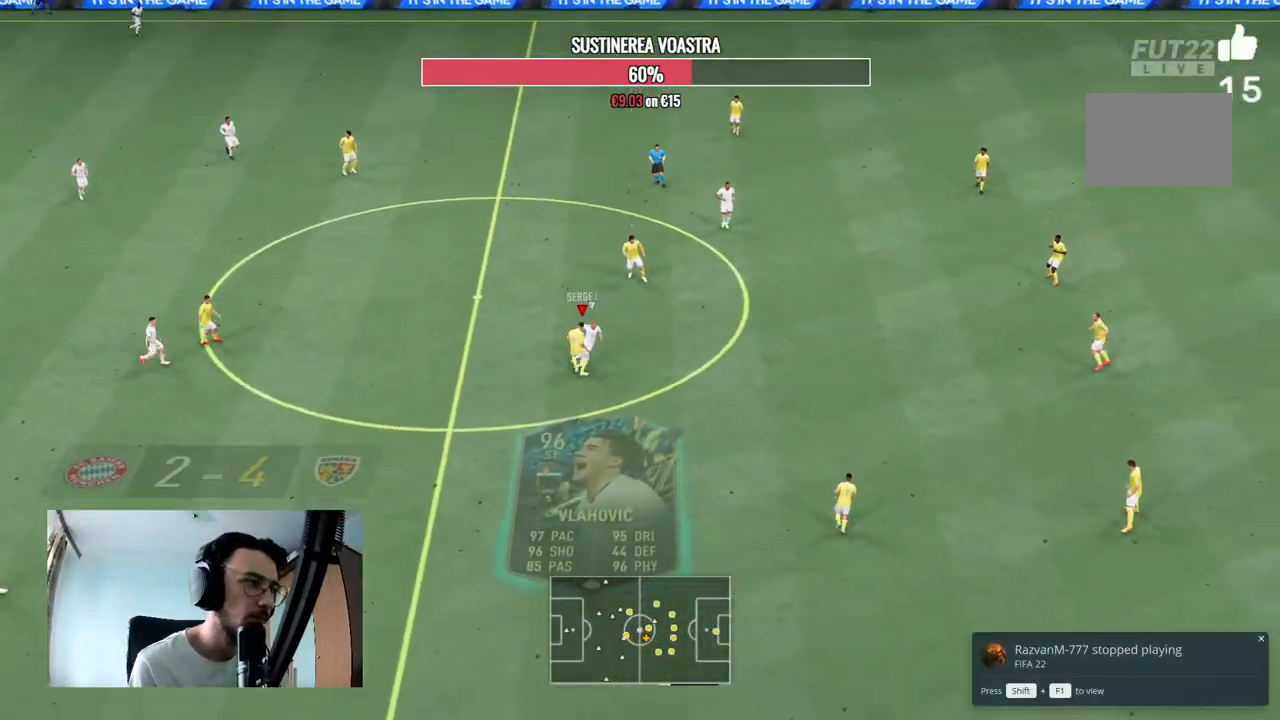
{"buttons": ["L2"], "left_stick": "down", "right_stick": "center", "events": [[167, "left_stick", "down"], [333, "A", "down"], [367, "R2", "up"], [467, "A", "up"]]}
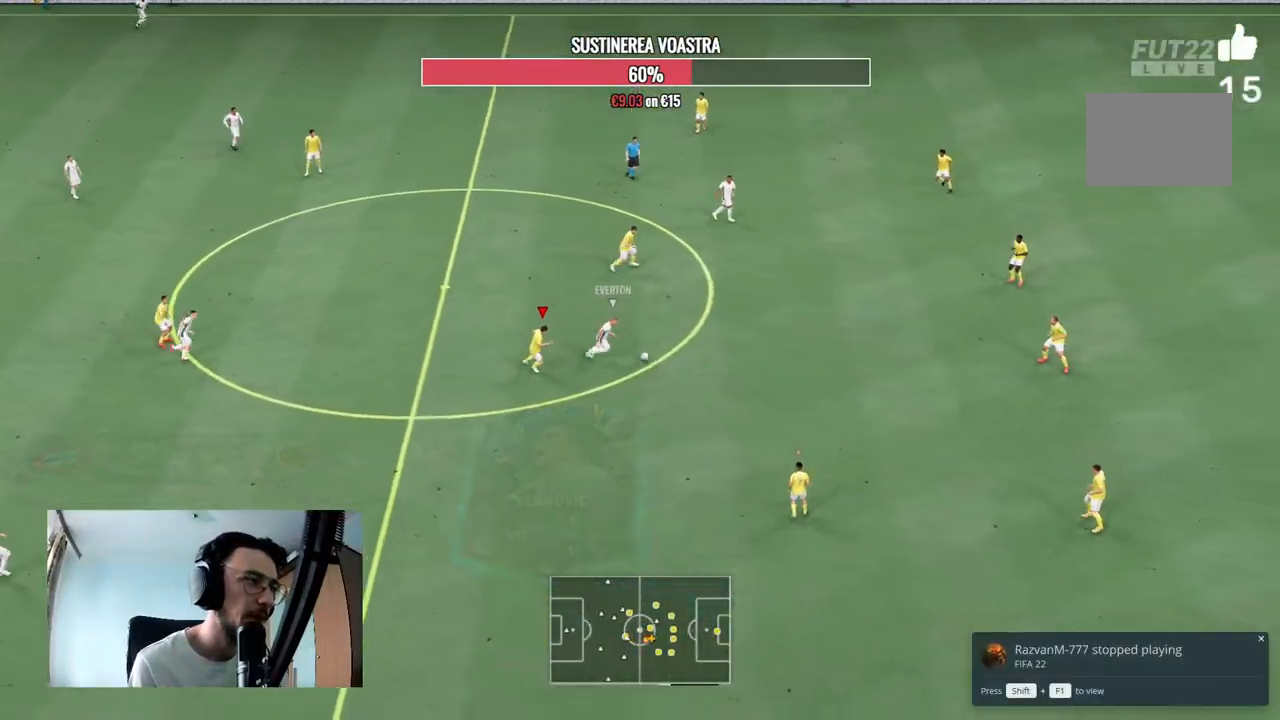
{"buttons": ["L2", "R2"], "left_stick": "left", "right_stick": "center", "events": [[167, "L2", "up"], [167, "R2", "down"], [167, "left_stick", "up-right"], [367, "L2", "down"], [400, "left_stick", "up-left"], [467, "left_stick", "left"]]}
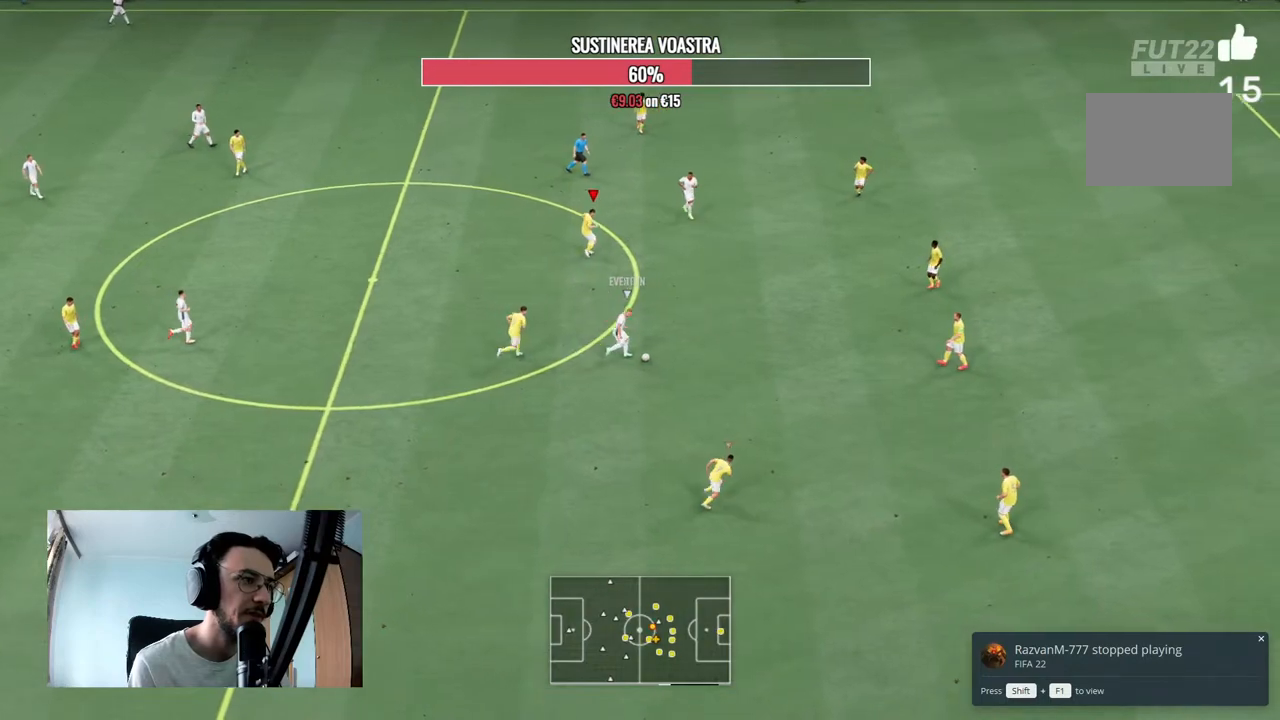
{"buttons": ["L2", "R2"], "left_stick": "left", "right_stick": "center", "events": [[133, "L2", "up"], [200, "R2", "up"], [233, "left_stick", "up-left"], [267, "R2", "down"], [333, "left_stick", "left"], [367, "L2", "down"]]}
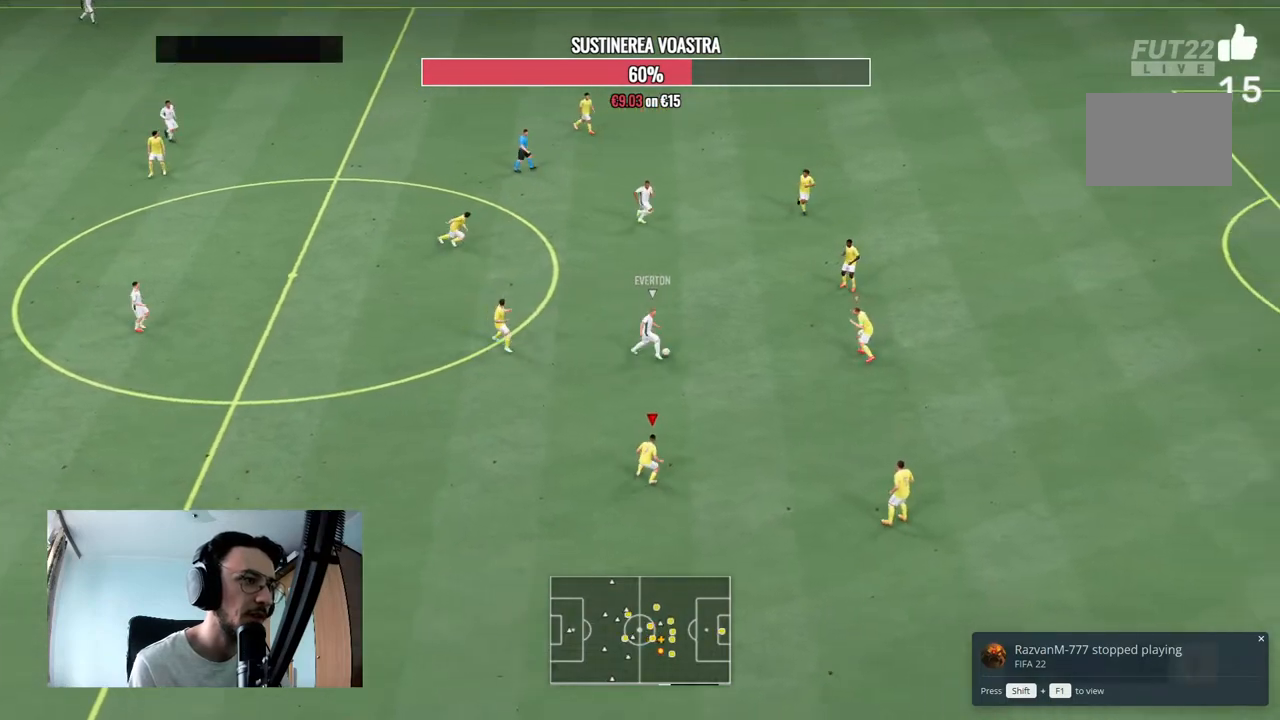
{"buttons": ["L2", "R2"], "left_stick": "down", "right_stick": "center", "events": [[167, "L2", "up"], [167, "left_stick", "up-left"], [200, "L1", "down"], [200, "R2", "up"], [267, "R2", "down"], [300, "L1", "up"], [333, "left_stick", "down-left"], [400, "L2", "down"], [400, "left_stick", "down"]]}
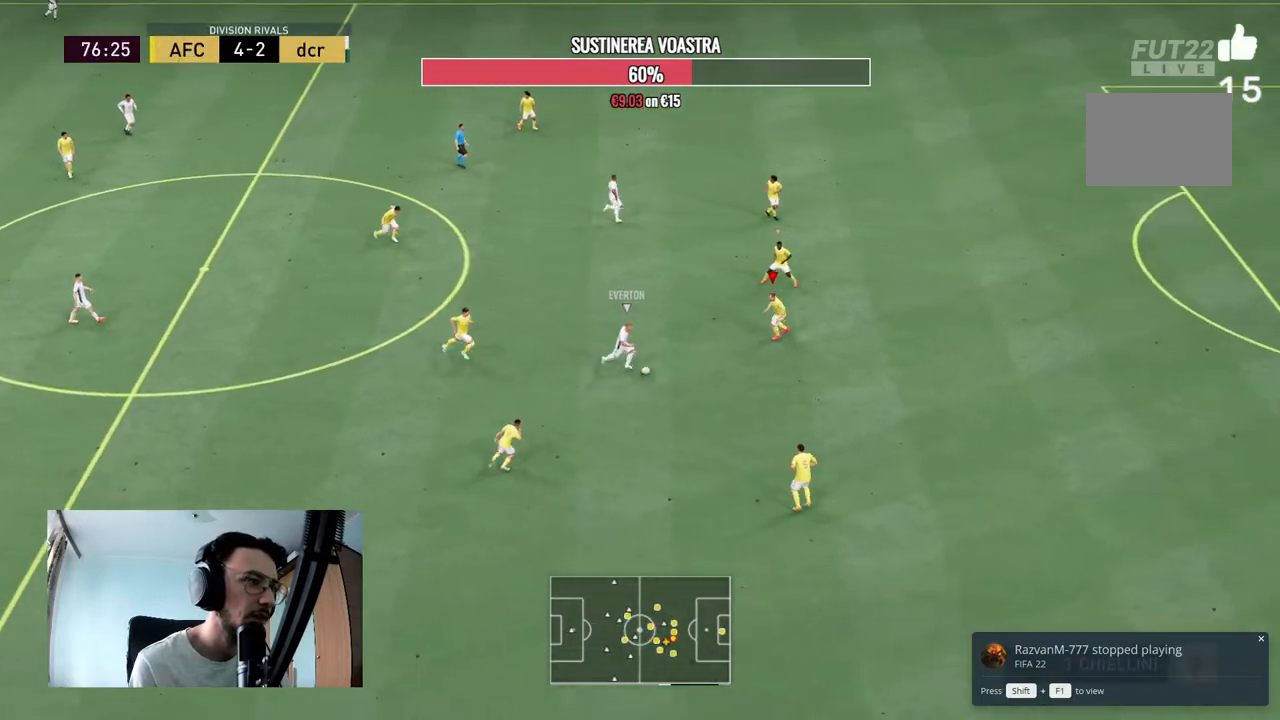
{"buttons": ["L2", "R2"], "left_stick": "down-right", "right_stick": "center", "events": [[467, "left_stick", "down-right"]]}
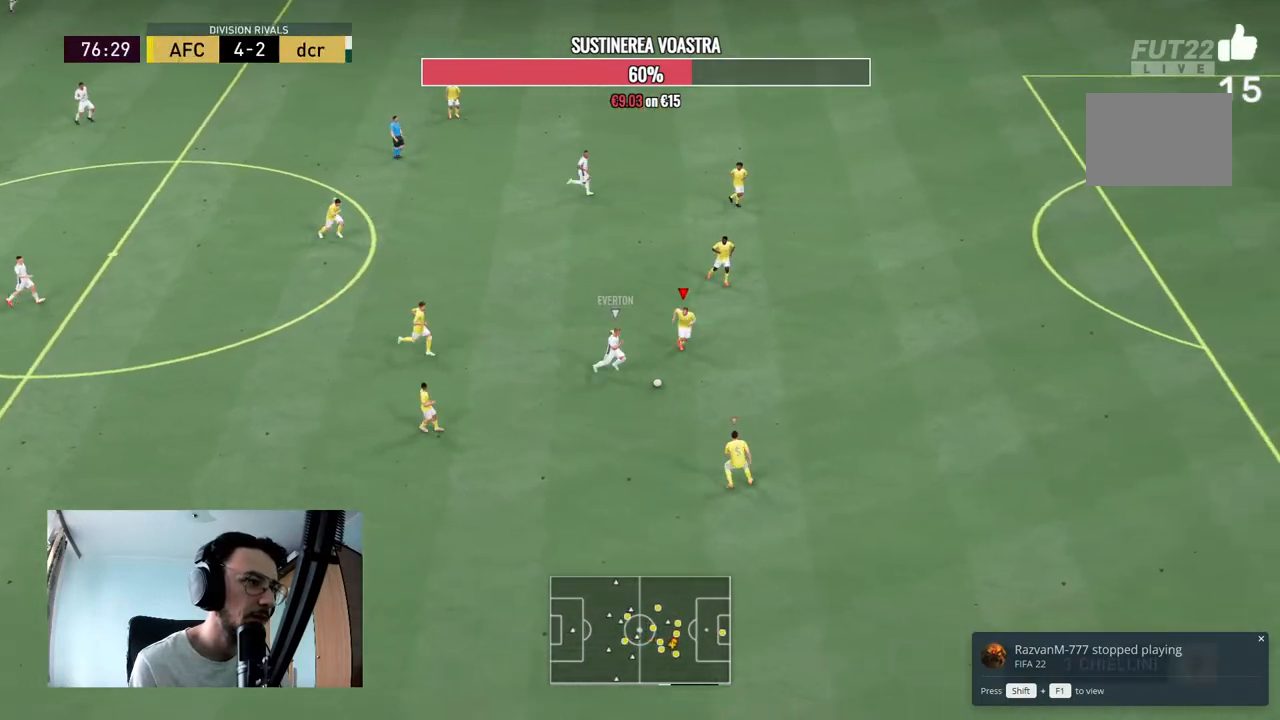
{"buttons": ["R2"], "left_stick": "down-right", "right_stick": "center", "events": [[133, "L2", "up"]]}
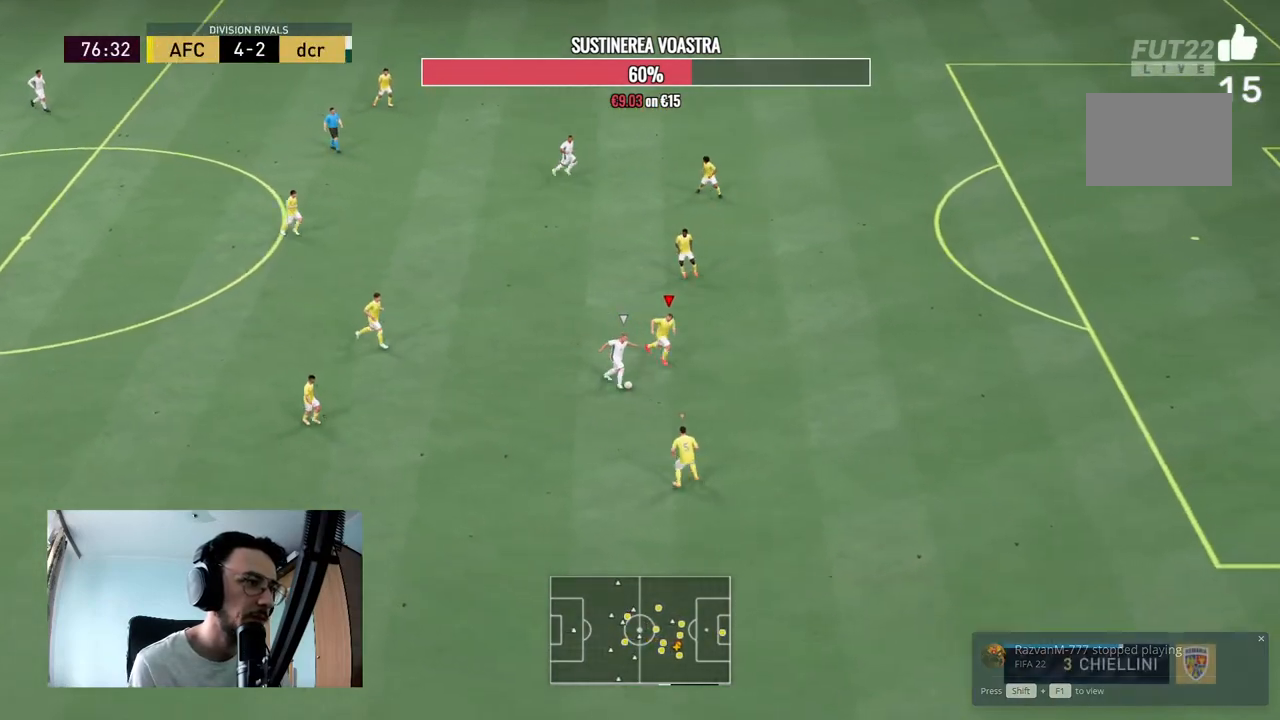
{"buttons": ["R2"], "left_stick": "down-right", "right_stick": "center", "events": []}
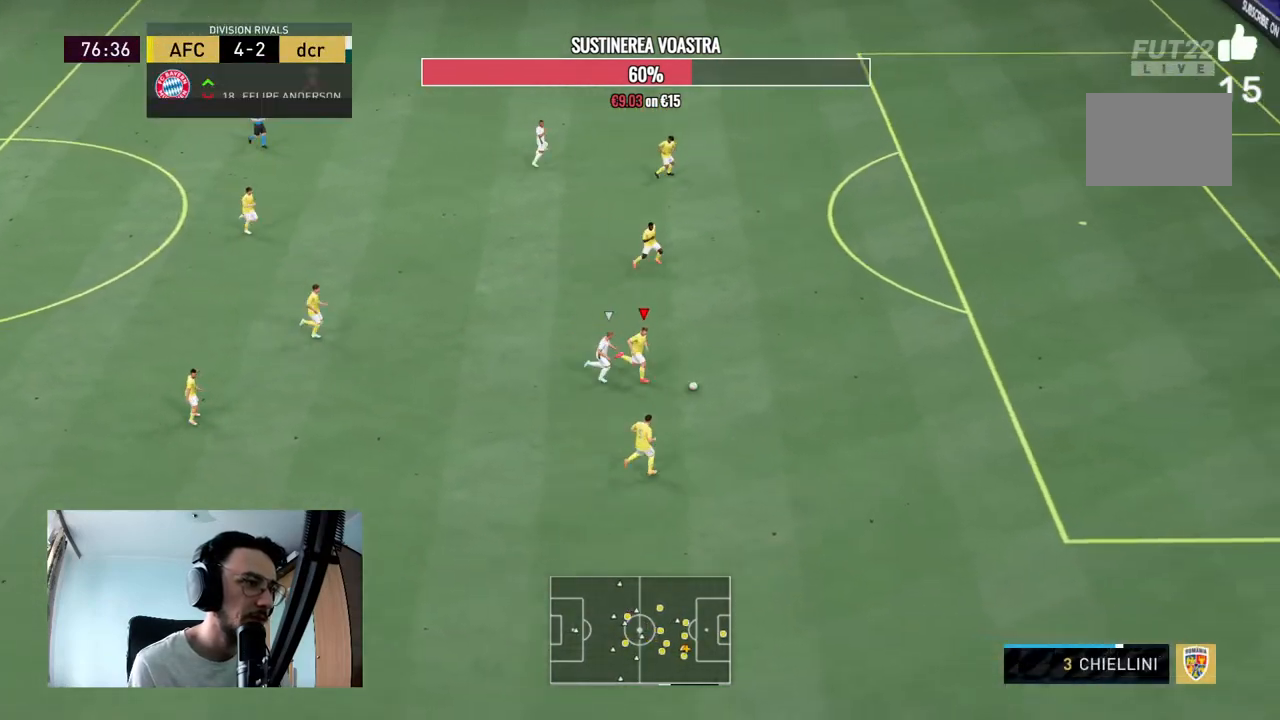
{"buttons": ["R2"], "left_stick": "down-right", "right_stick": "center", "events": []}